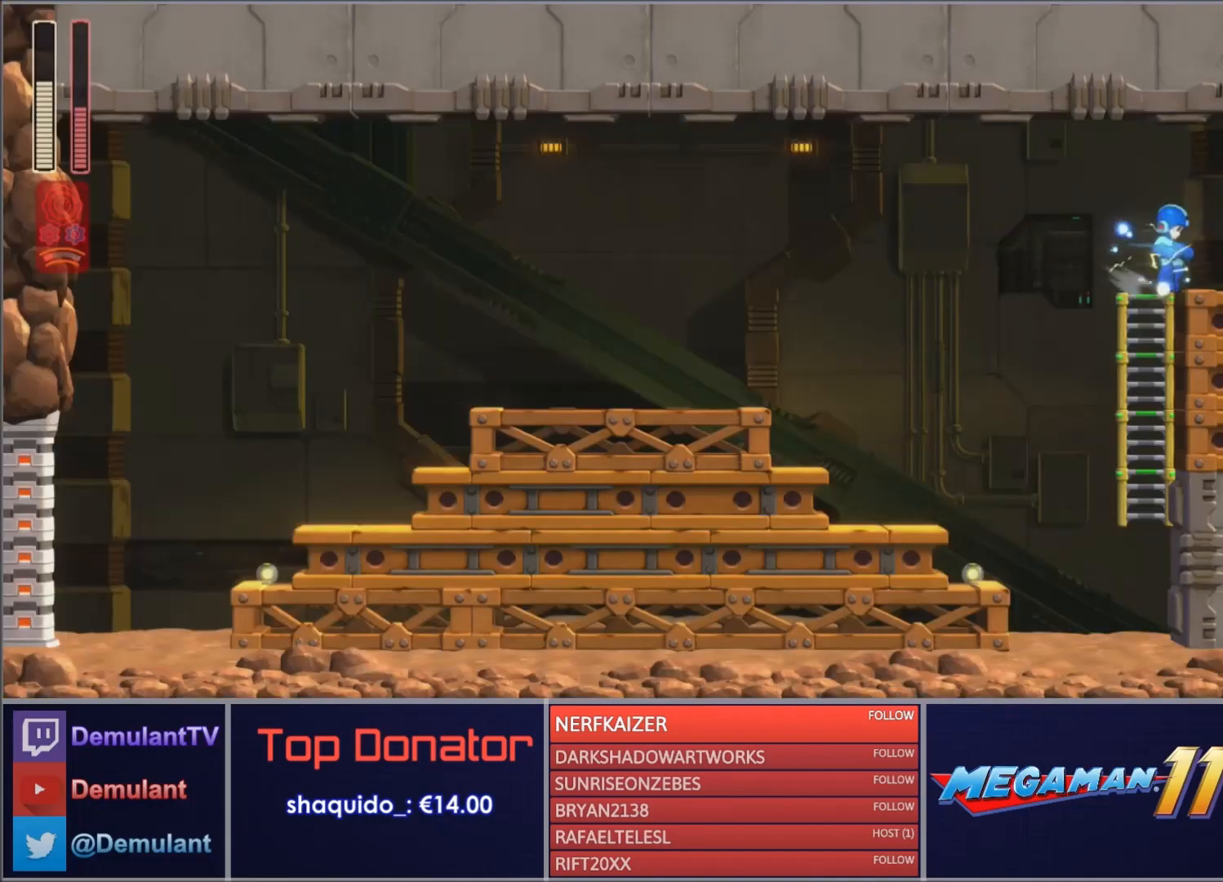
Gameplay with a controller (PlayStation layout); each line is a JSON object with the inputs held at the frame after it (dt_ms = milliseconds from this image to that frame). "events" lists button and stick changes between this image and that frame as [ms after this image, input, new state], when the widget could be followed in between. Not read: L3 R3 TOUCHPAD left_stick.
{"dt_ms": 501, "buttons": ["SQUARE", "DPAD_RIGHT"], "right_stick": "center", "events": [[33, "CIRCLE", "down"], [33, "DPAD_UP", "up"], [167, "CIRCLE", "up"]]}
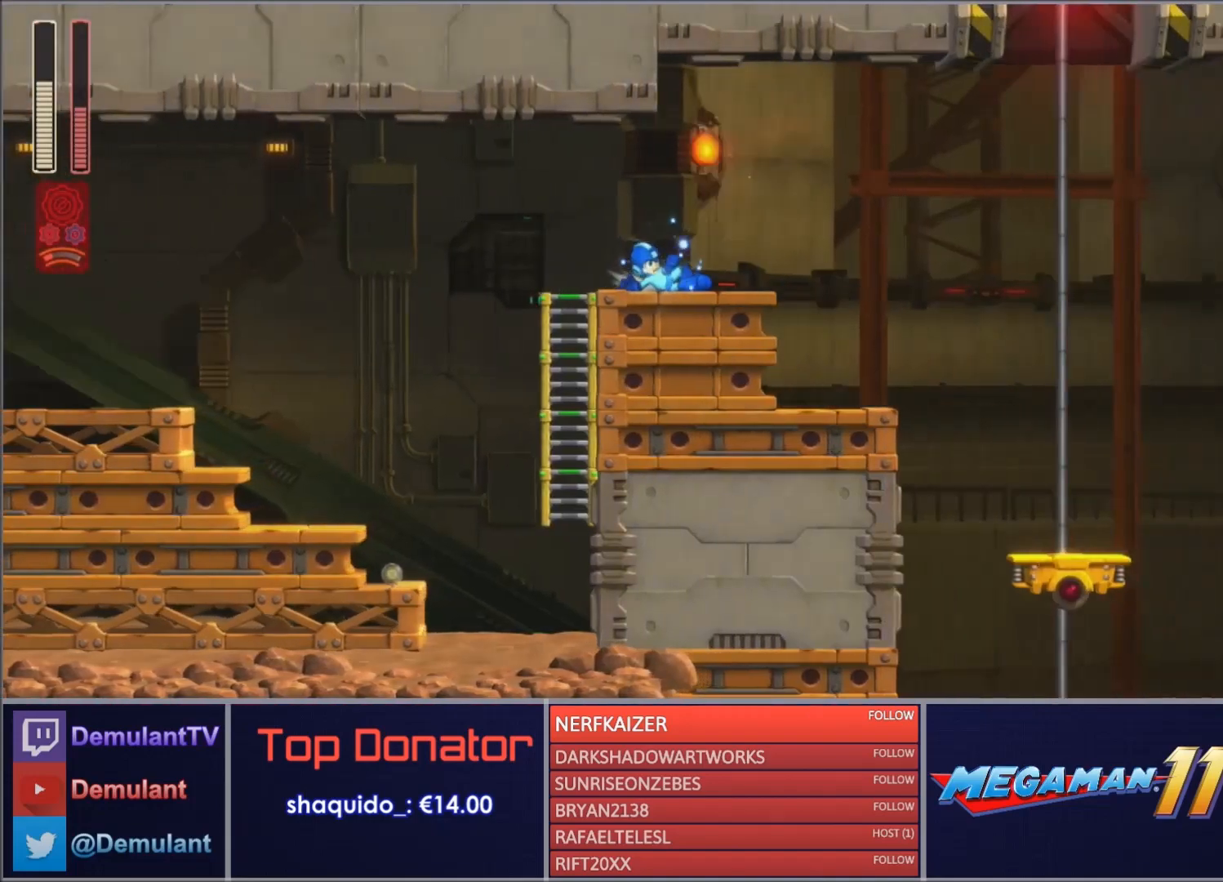
{"dt_ms": 500, "buttons": ["SQUARE", "DPAD_RIGHT"], "right_stick": "center", "events": []}
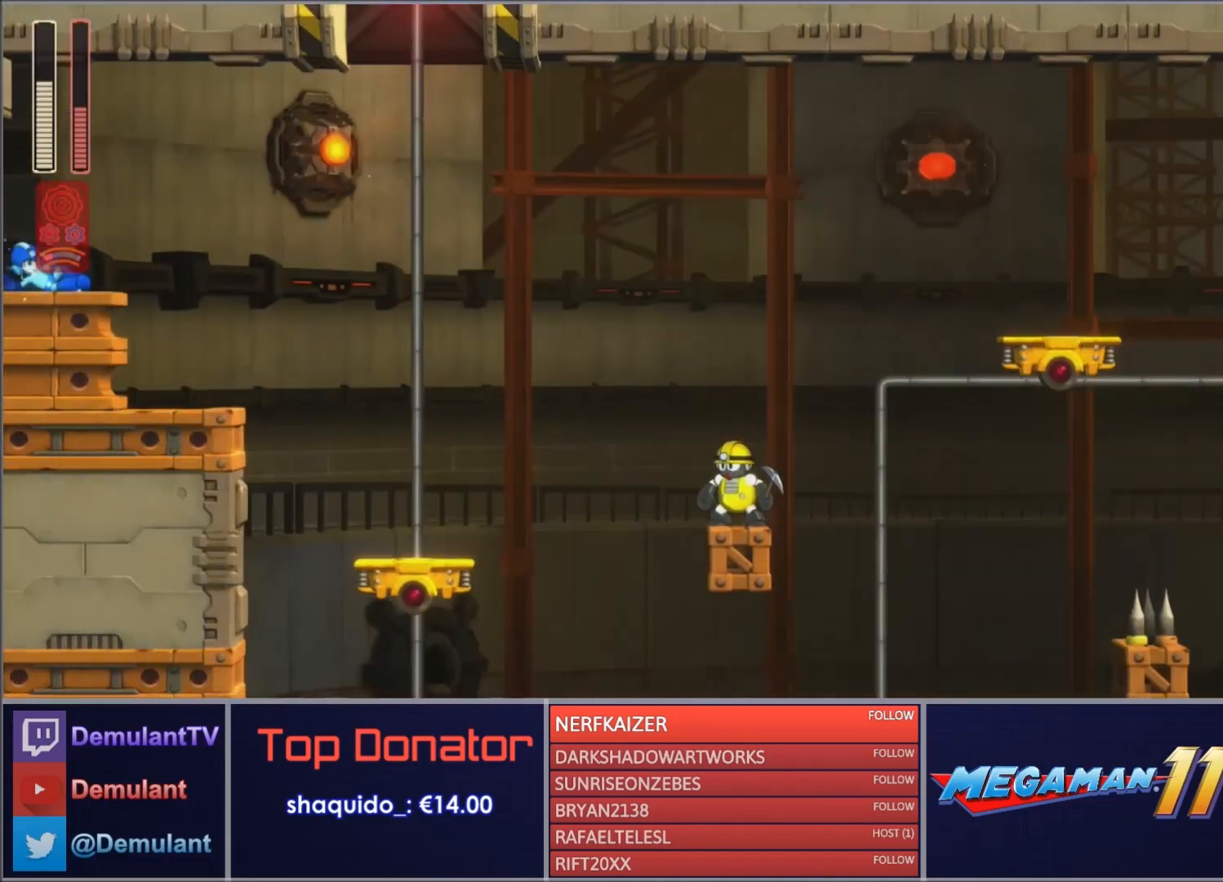
{"dt_ms": 500, "buttons": ["CIRCLE", "SQUARE", "DPAD_RIGHT"], "right_stick": "center", "events": [[500, "CIRCLE", "down"]]}
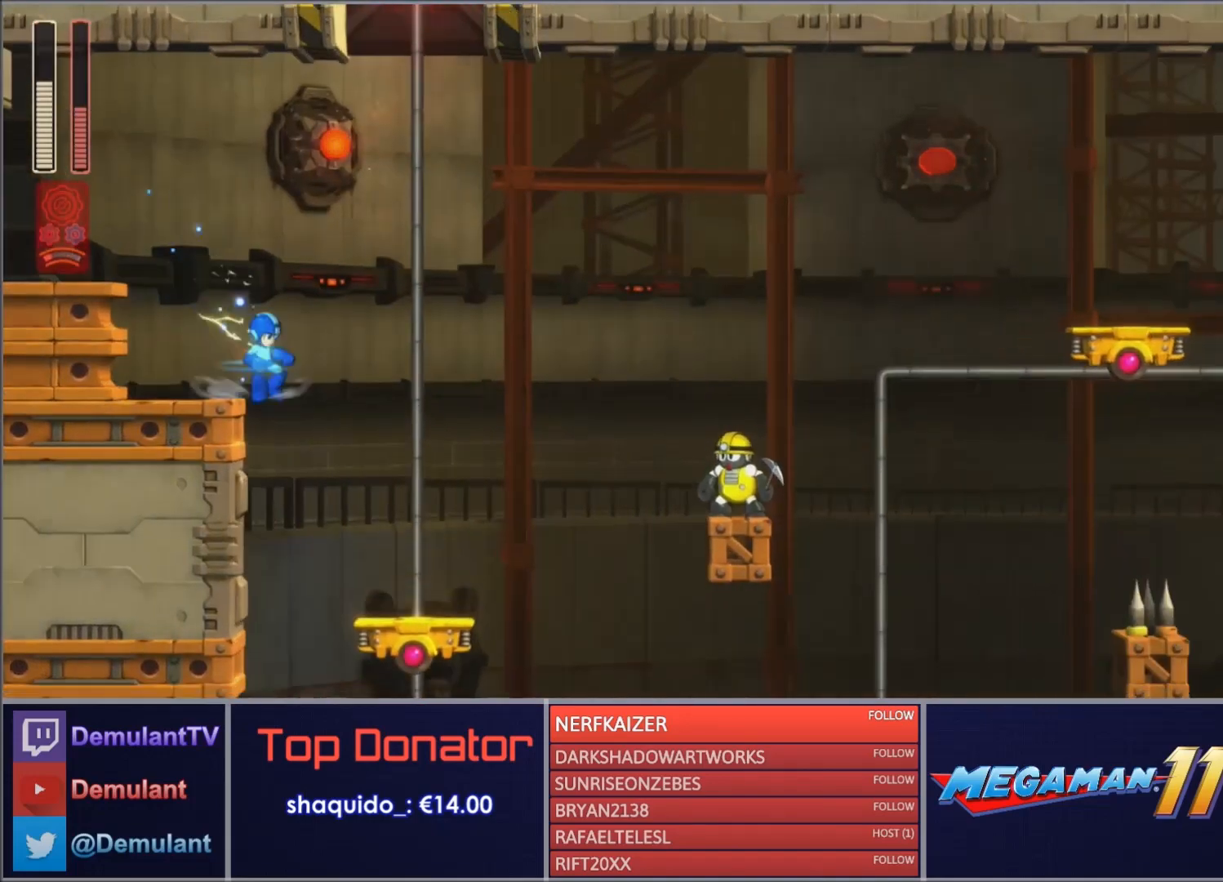
{"dt_ms": 501, "buttons": ["SQUARE", "DPAD_RIGHT"], "right_stick": "center", "events": [[167, "CIRCLE", "up"]]}
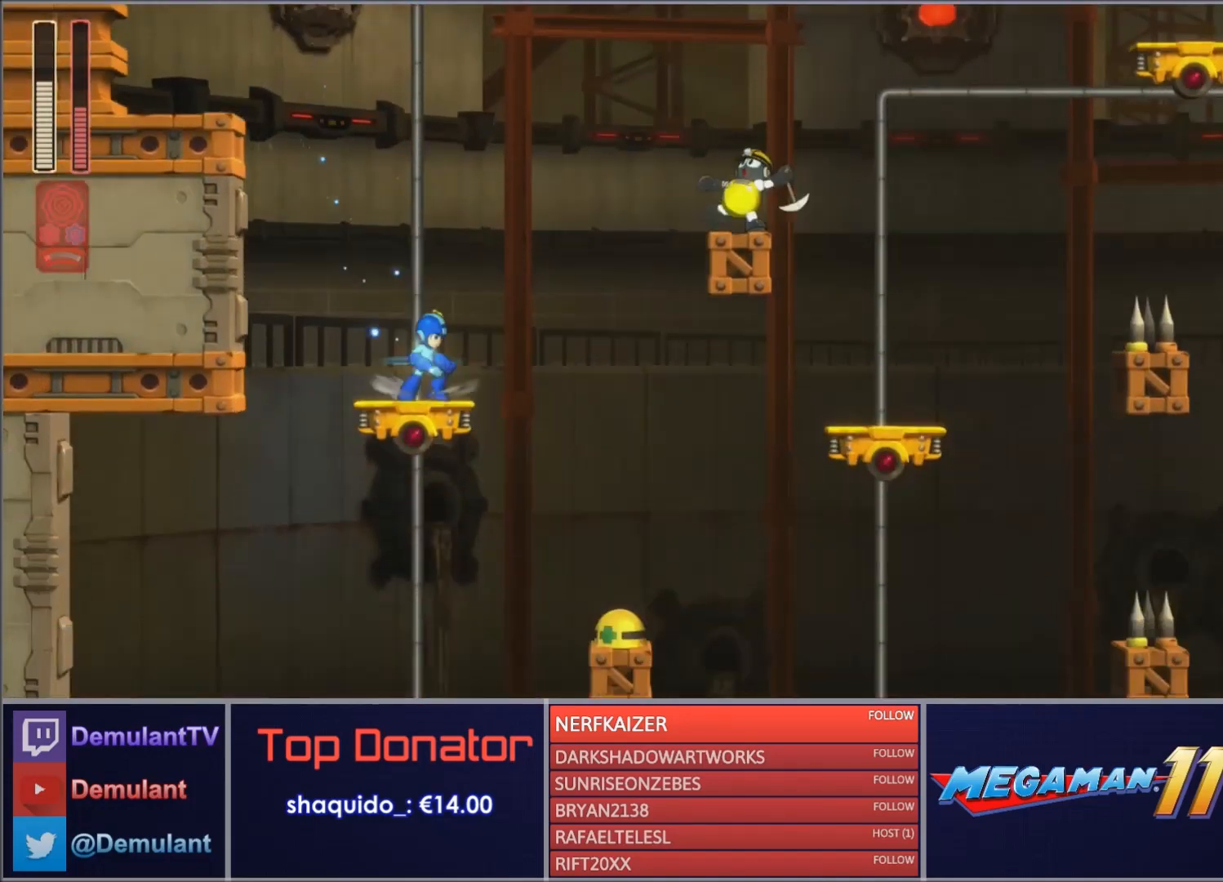
{"dt_ms": 501, "buttons": ["SQUARE", "DPAD_RIGHT"], "right_stick": "center", "events": [[33, "CIRCLE", "down"], [167, "CROSS", "down"], [300, "CIRCLE", "up"], [334, "CROSS", "up"]]}
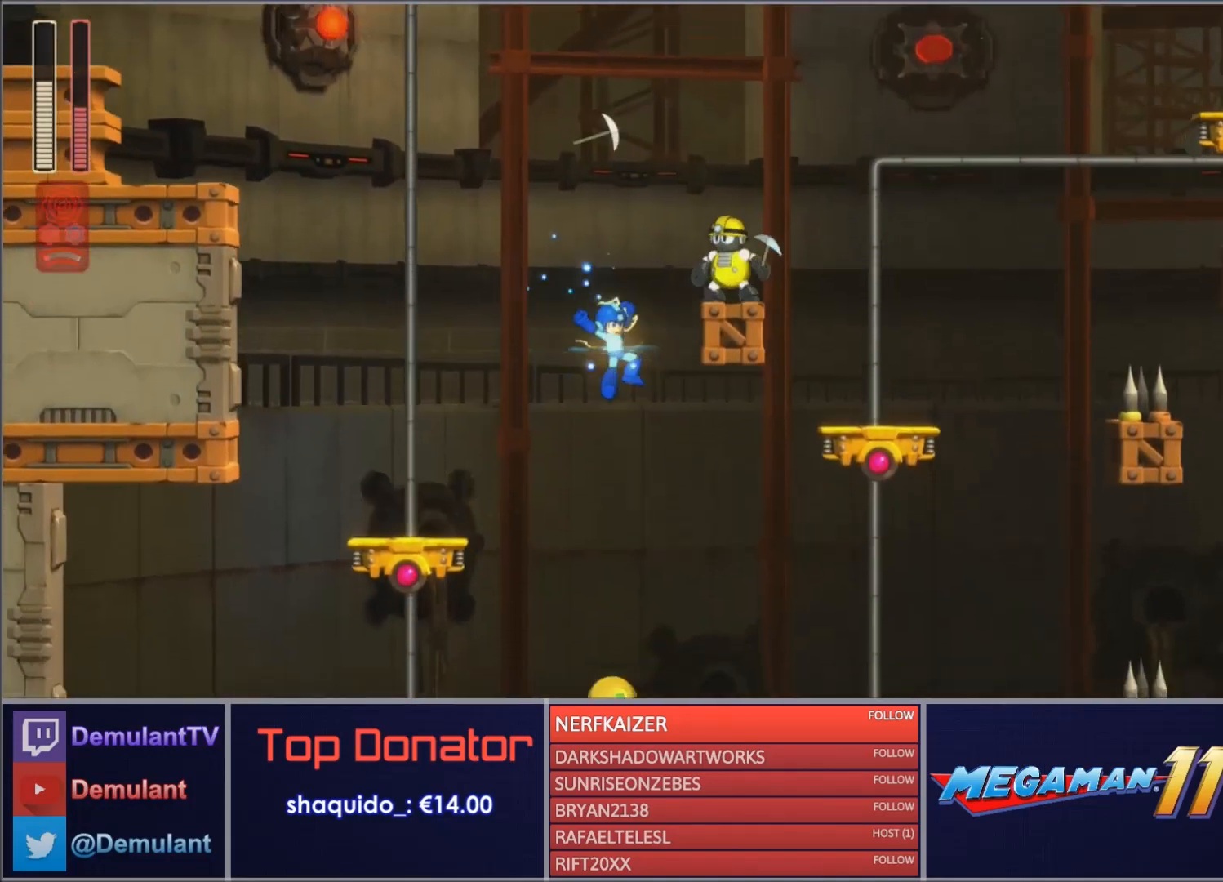
{"dt_ms": 500, "buttons": ["SQUARE", "DPAD_RIGHT"], "right_stick": "center", "events": []}
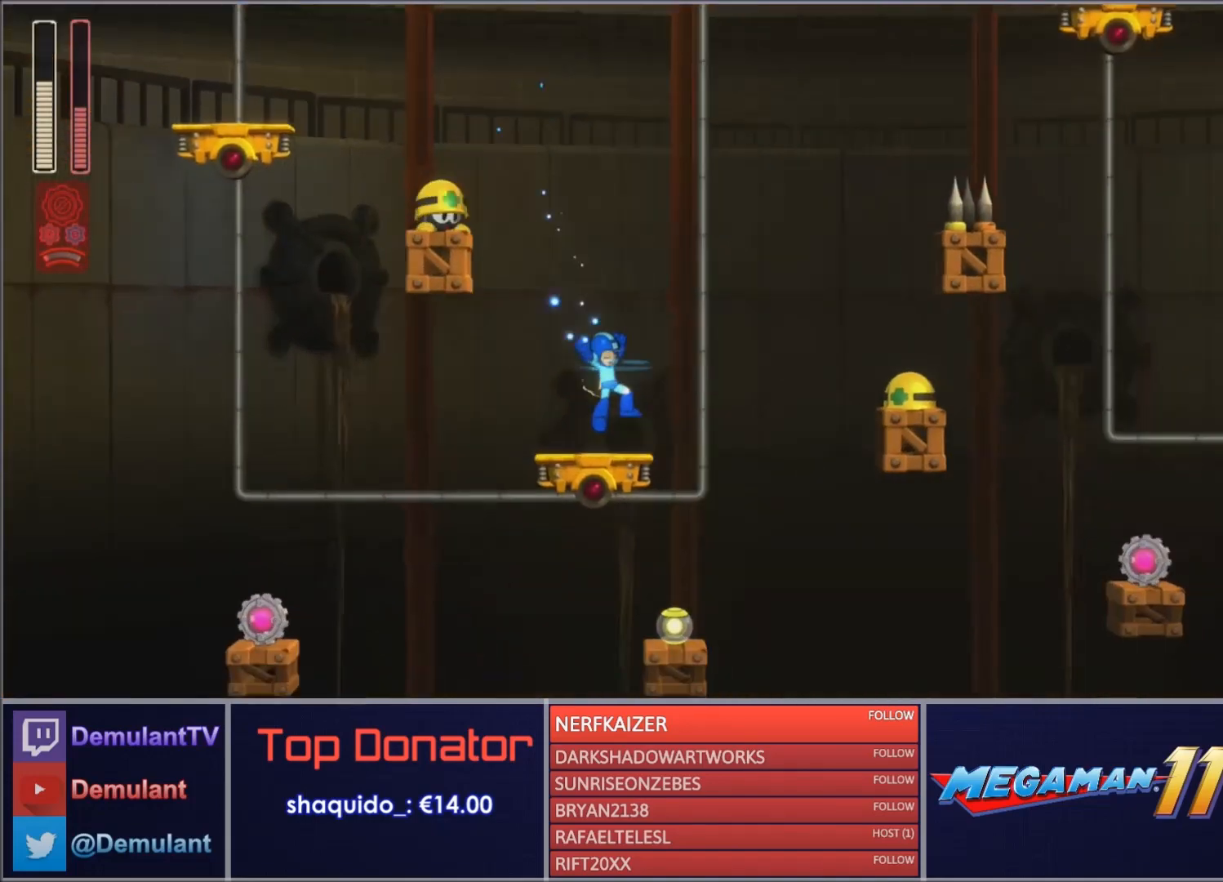
{"dt_ms": 500, "buttons": ["SQUARE"], "right_stick": "center", "events": [[167, "DPAD_RIGHT", "up"], [234, "R2", "down"], [400, "R2", "up"]]}
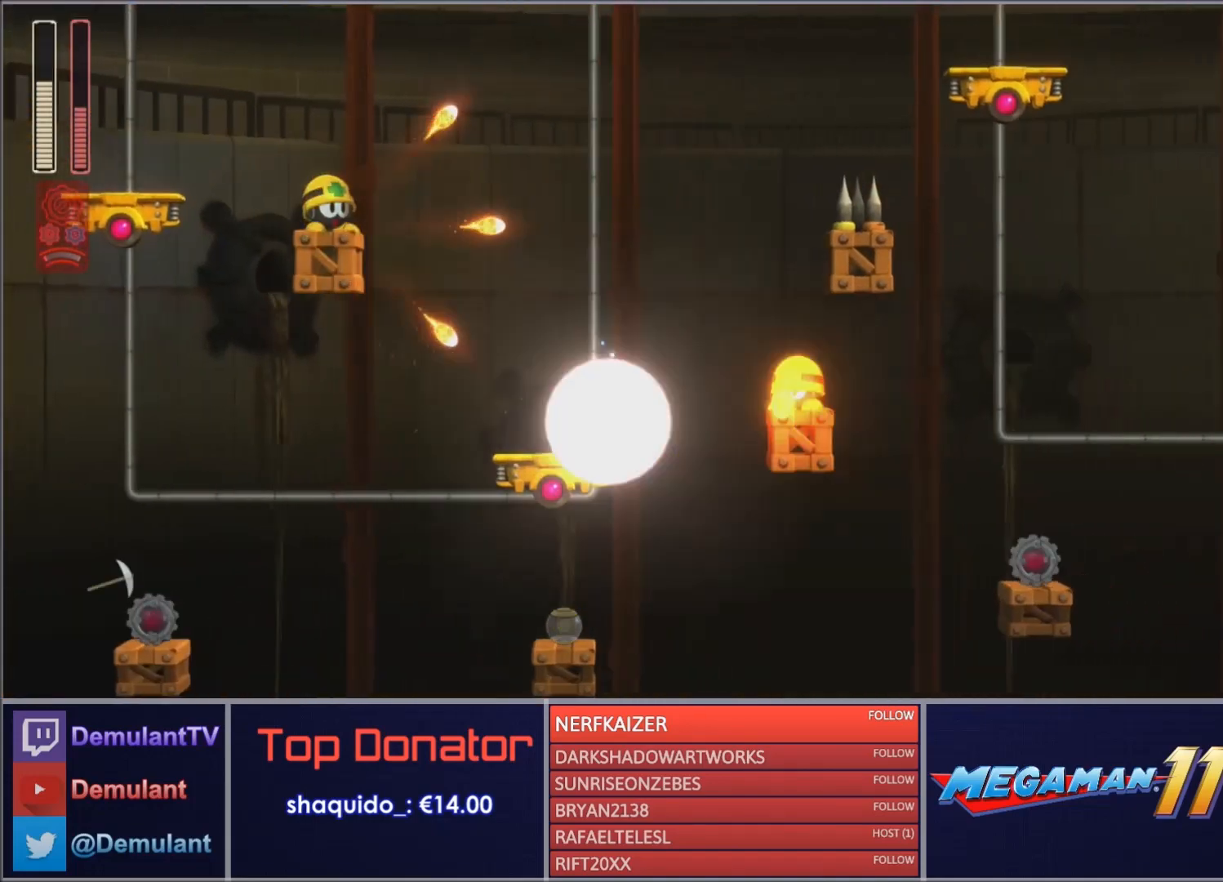
{"dt_ms": 501, "buttons": ["SQUARE"], "right_stick": "center", "events": [[434, "DPAD_RIGHT", "down"], [501, "DPAD_RIGHT", "up"]]}
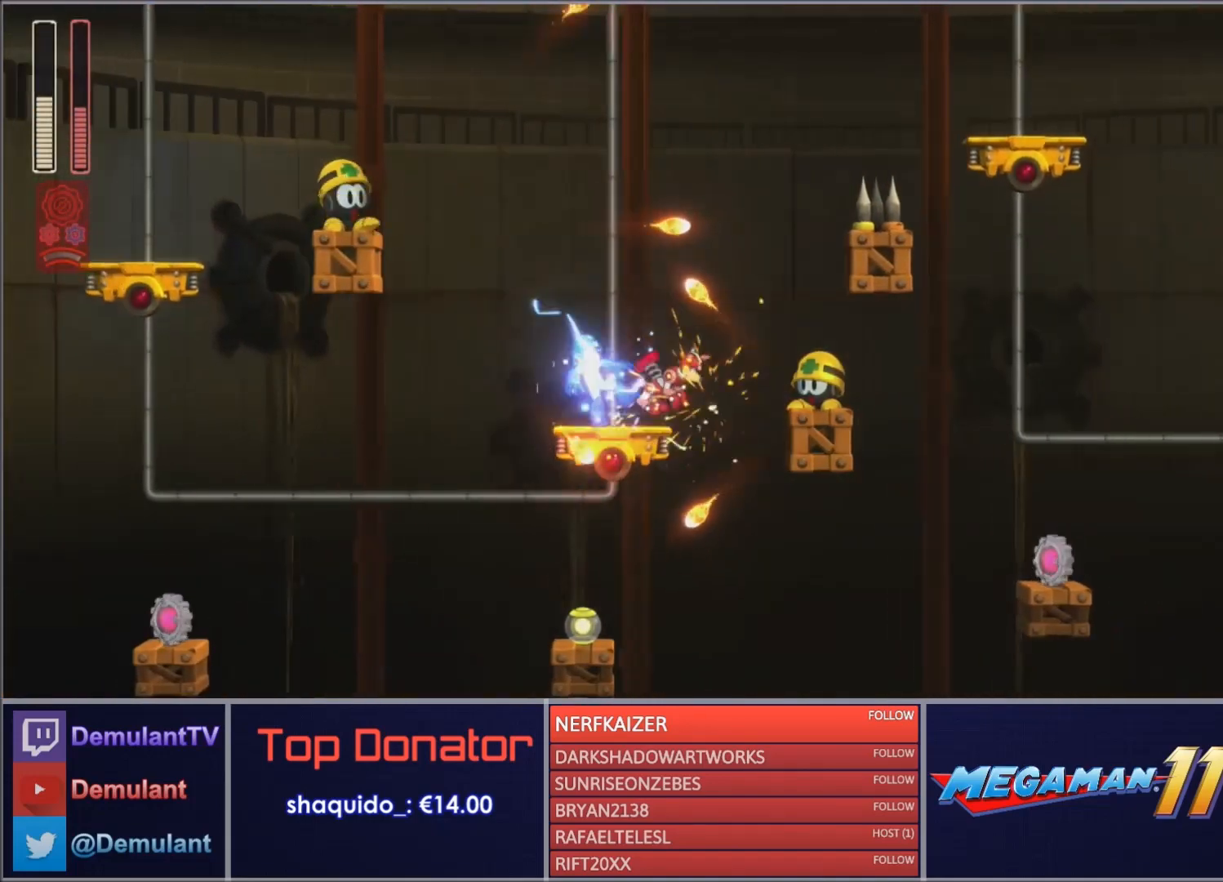
{"dt_ms": 501, "buttons": ["SQUARE"], "right_stick": "center", "events": []}
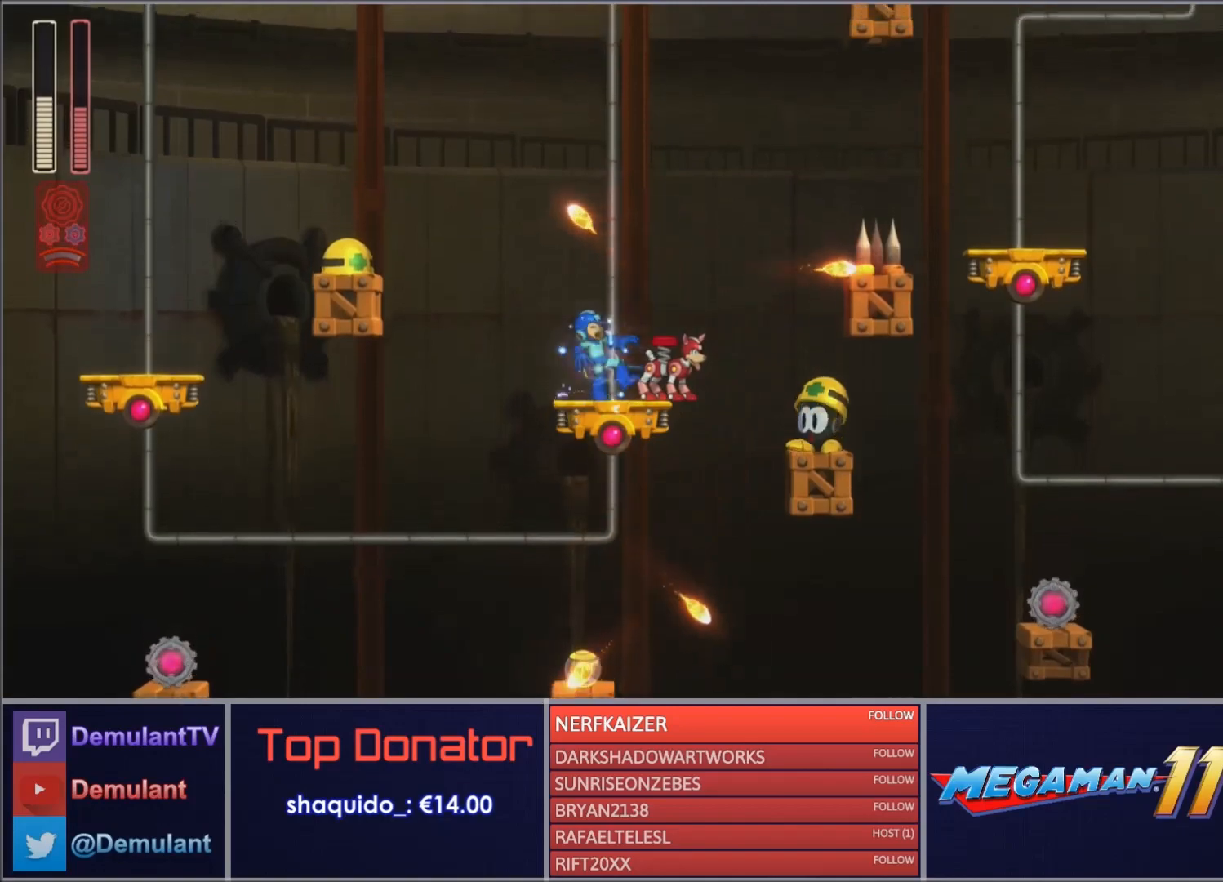
{"dt_ms": 500, "buttons": ["SQUARE"], "right_stick": "center", "events": [[200, "DPAD_RIGHT", "down"], [300, "CROSS", "down"], [400, "DPAD_RIGHT", "up"], [433, "CROSS", "up"]]}
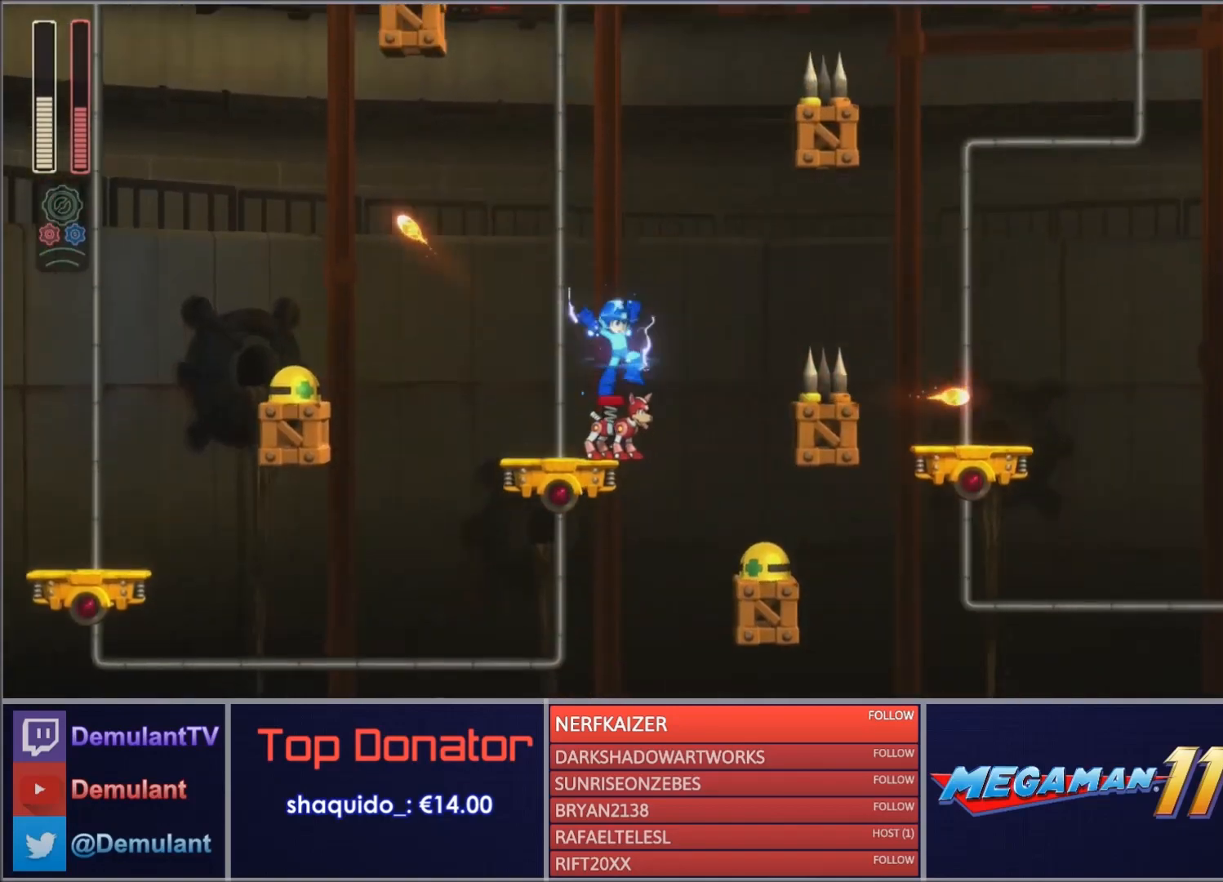
{"dt_ms": 501, "buttons": ["DPAD_RIGHT"], "right_stick": "center", "events": [[67, "DPAD_RIGHT", "down"], [167, "SQUARE", "up"]]}
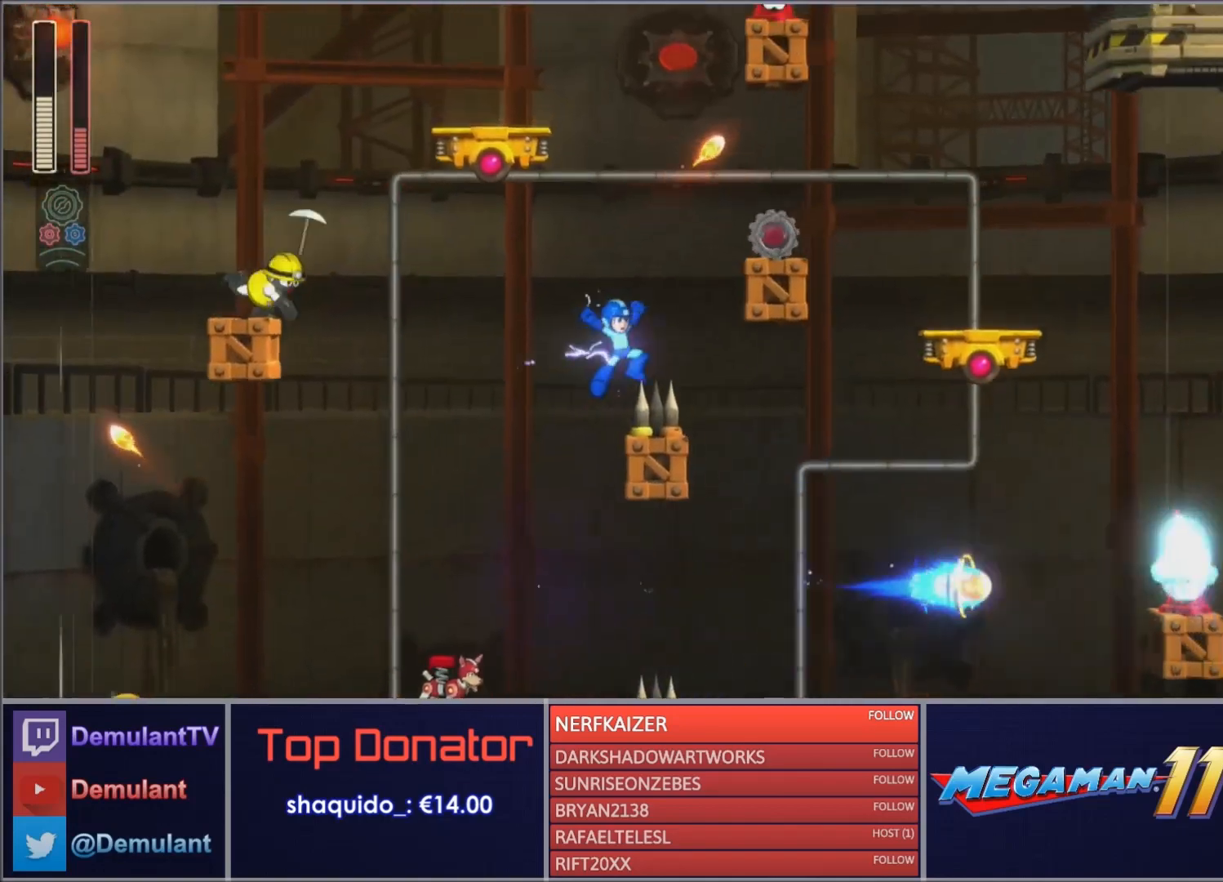
{"dt_ms": 500, "buttons": ["CROSS", "DPAD_RIGHT"], "right_stick": "center", "events": [[266, "CROSS", "down"]]}
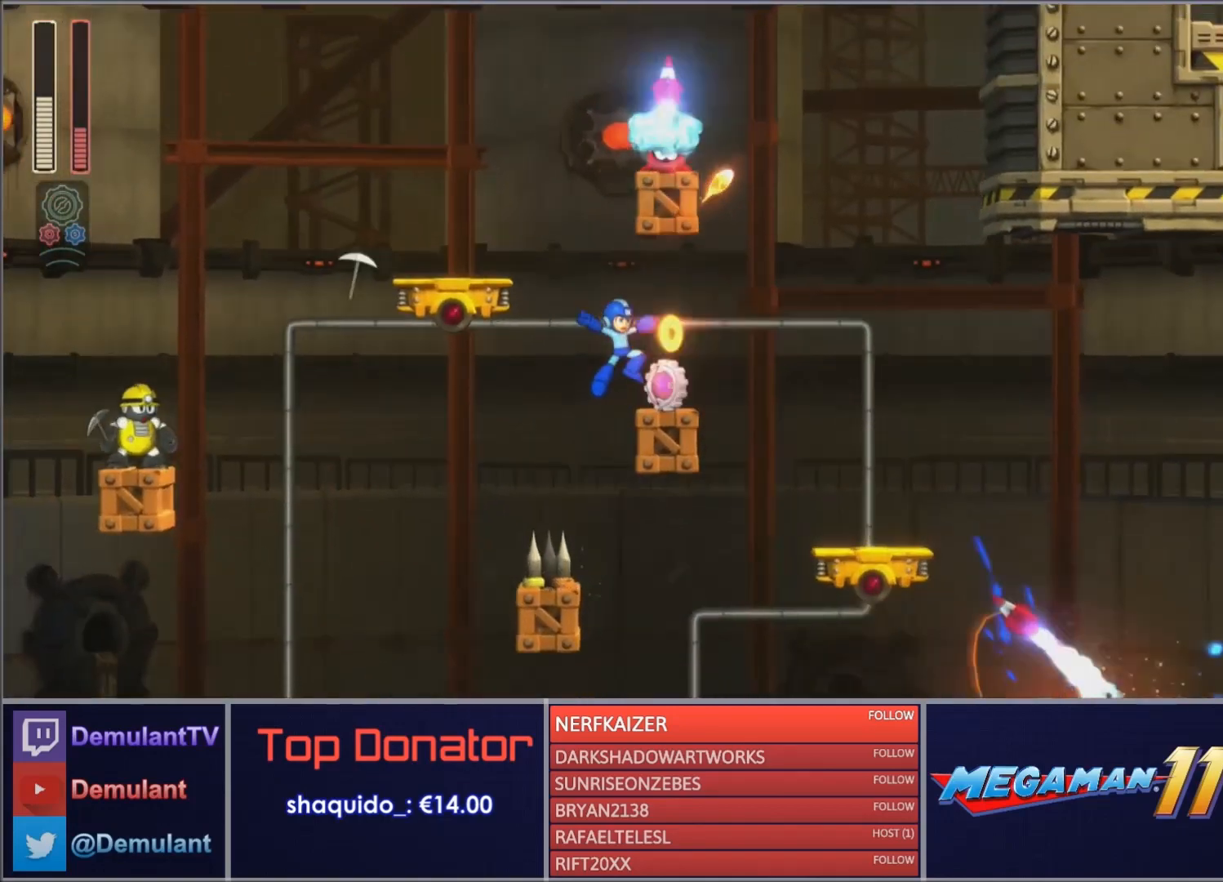
{"dt_ms": 501, "buttons": ["DPAD_RIGHT"], "right_stick": "center", "events": [[33, "TRIANGLE", "down"], [67, "CROSS", "up"], [334, "TRIANGLE", "up"]]}
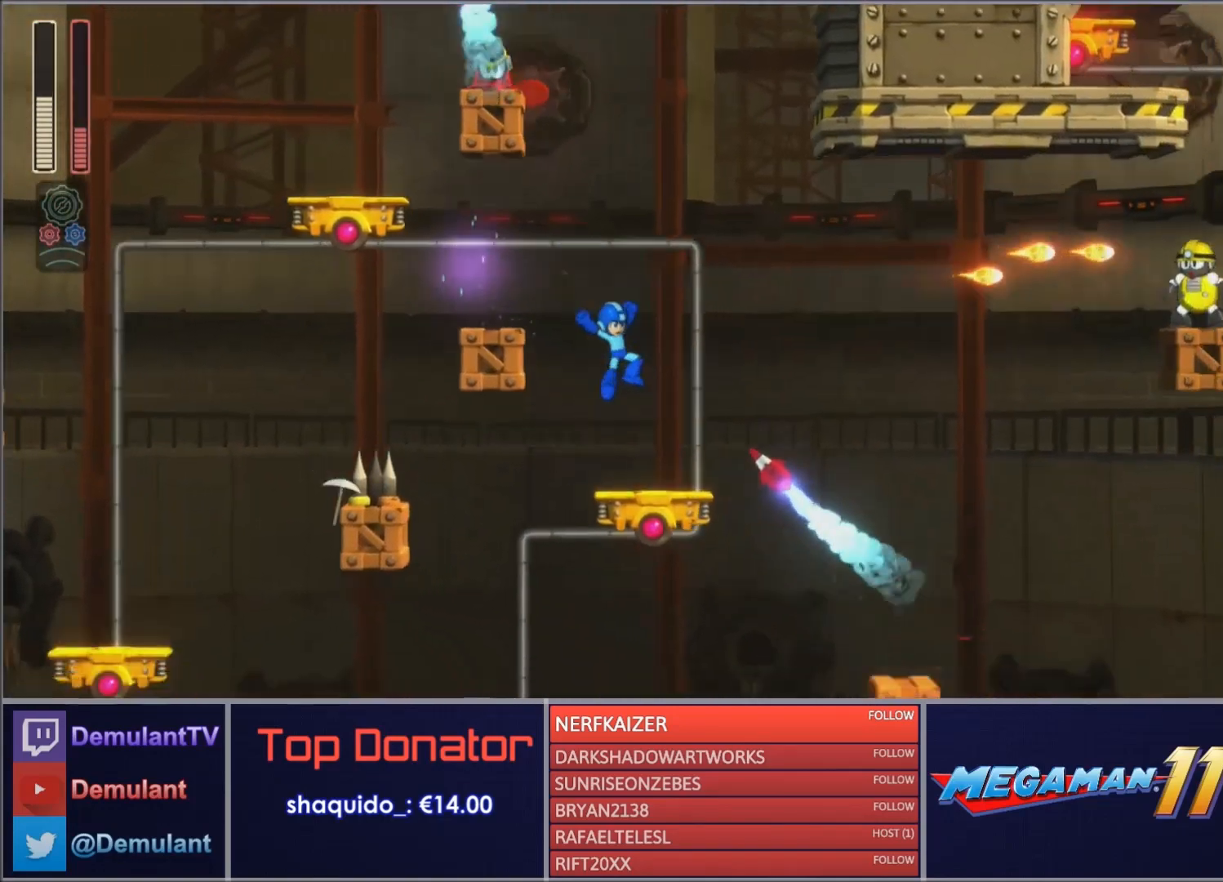
{"dt_ms": 500, "buttons": ["CROSS", "TRIANGLE", "DPAD_RIGHT"], "right_stick": "center", "events": [[200, "CROSS", "down"], [333, "TRIANGLE", "down"]]}
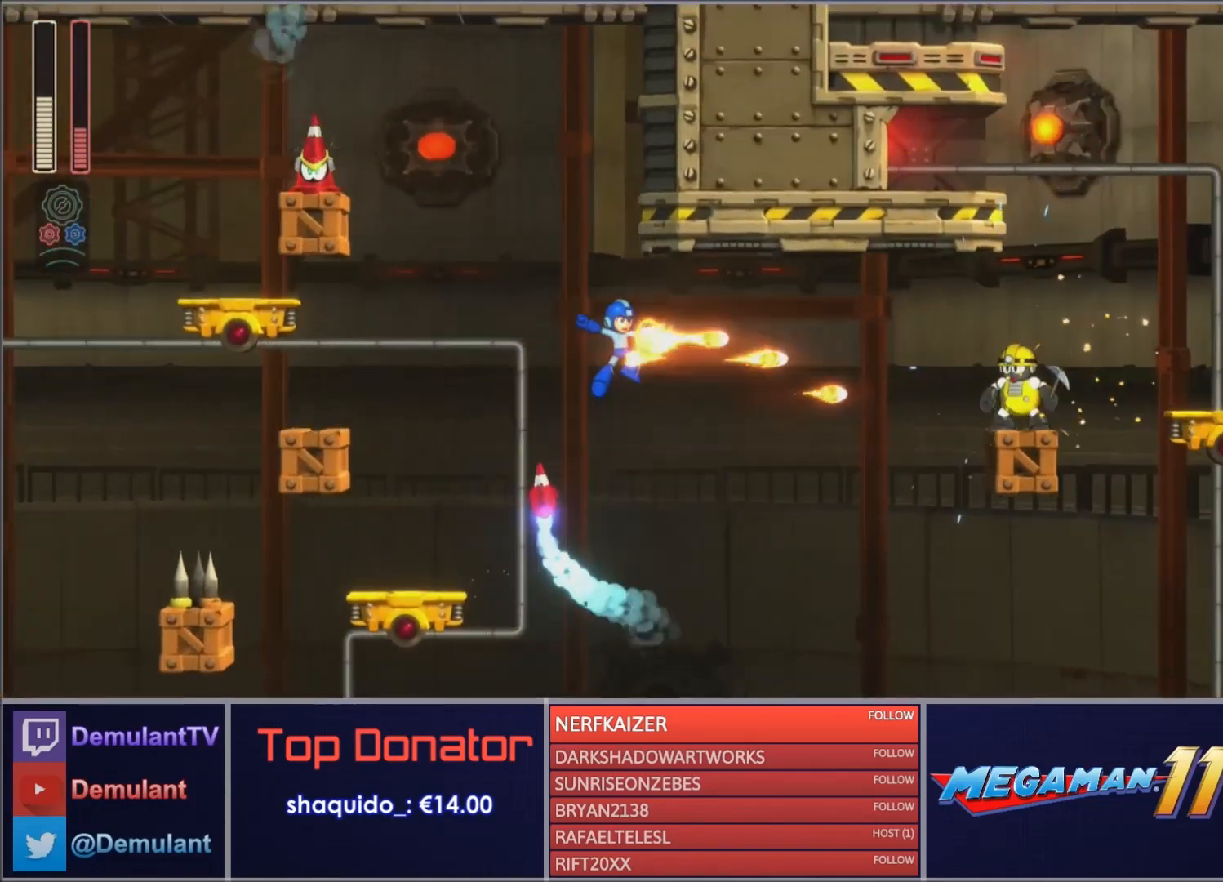
{"dt_ms": 500, "buttons": [], "right_stick": "center", "events": [[67, "CROSS", "up"], [334, "DPAD_RIGHT", "up"], [367, "TRIANGLE", "up"]]}
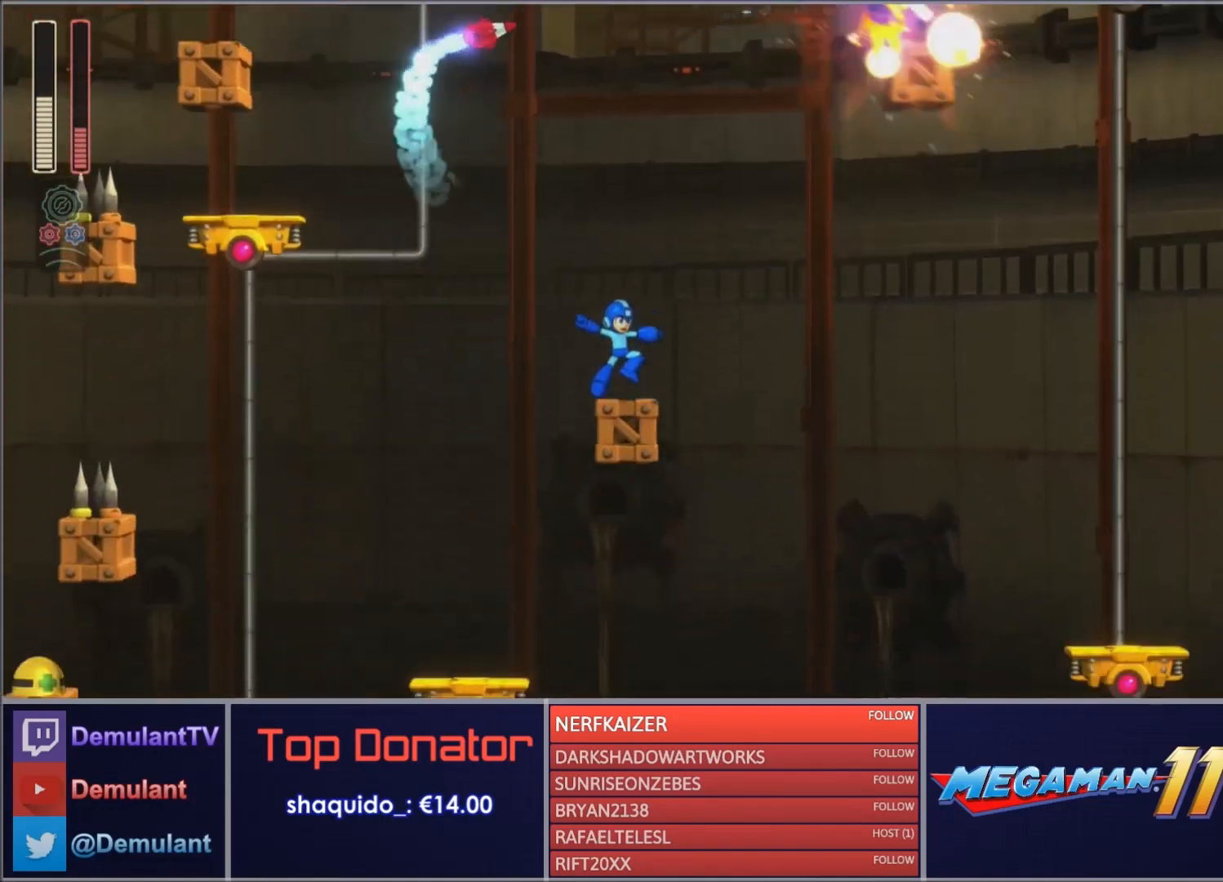
{"dt_ms": 501, "buttons": ["SQUARE", "DPAD_RIGHT"], "right_stick": "center", "events": [[34, "DPAD_RIGHT", "down"], [67, "CROSS", "down"], [67, "R2", "down"], [134, "DPAD_RIGHT", "up"], [201, "CROSS", "up"], [201, "R2", "up"], [434, "DPAD_RIGHT", "down"], [501, "SQUARE", "down"]]}
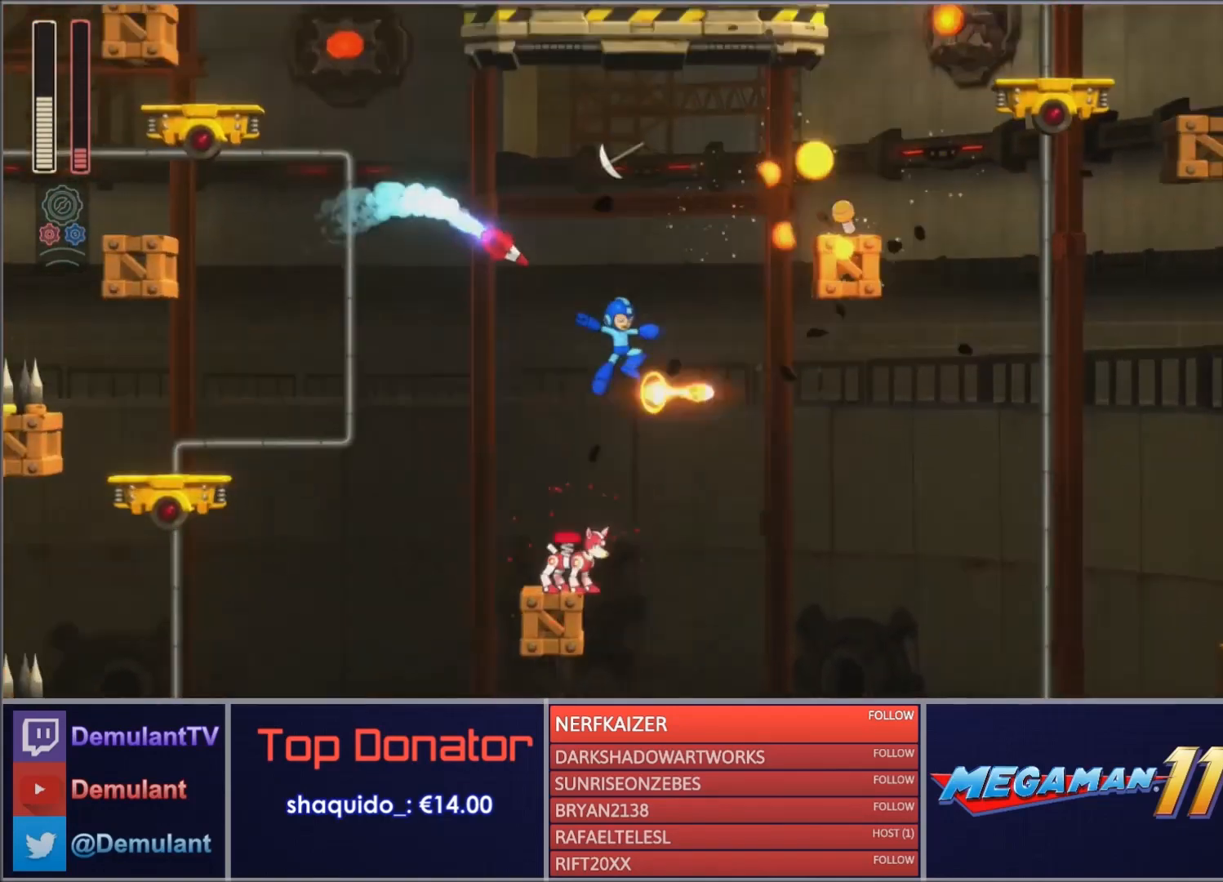
{"dt_ms": 501, "buttons": ["SQUARE", "DPAD_RIGHT"], "right_stick": "center", "events": []}
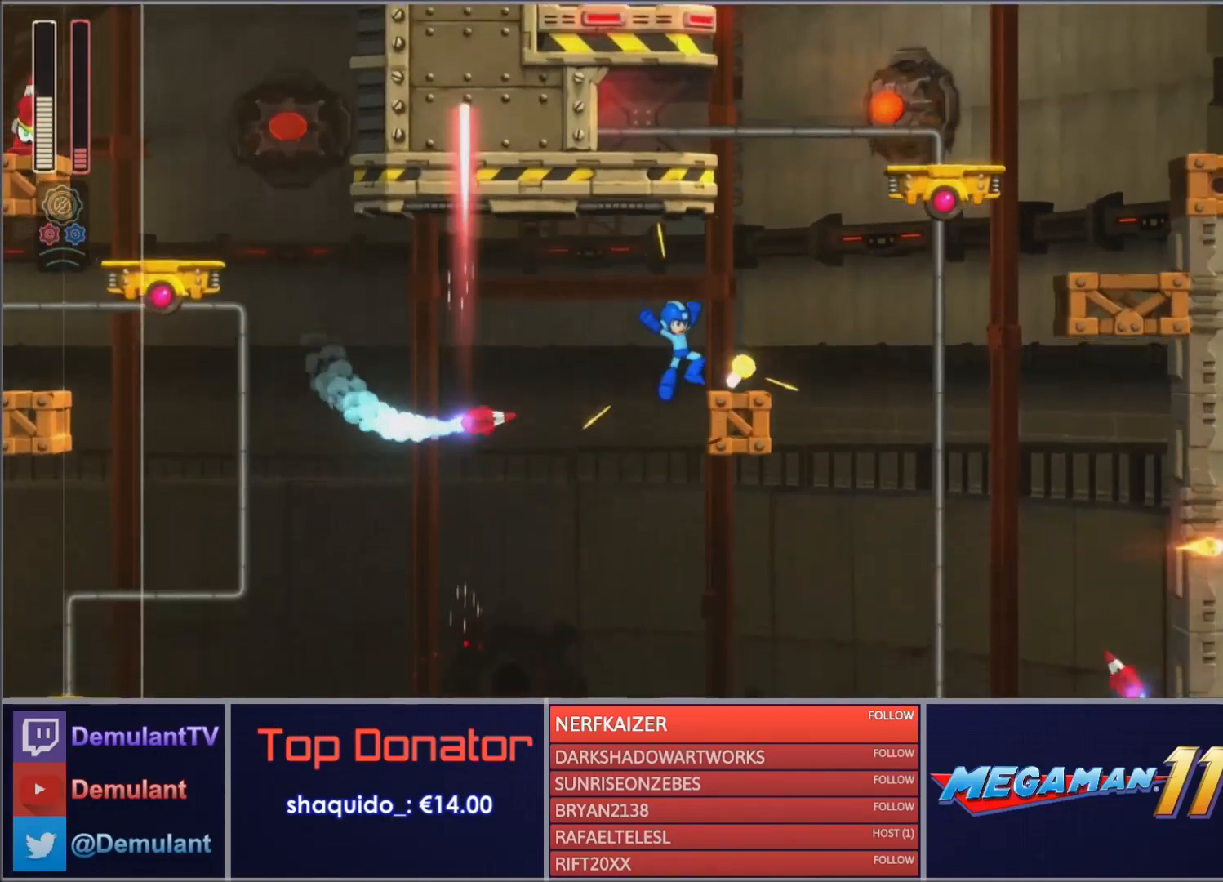
{"dt_ms": 500, "buttons": ["SQUARE"], "right_stick": "center", "events": [[200, "DPAD_RIGHT", "up"], [233, "CROSS", "down"], [233, "R2", "down"], [266, "DPAD_RIGHT", "down"], [367, "CROSS", "up"], [367, "R2", "up"], [400, "DPAD_RIGHT", "up"]]}
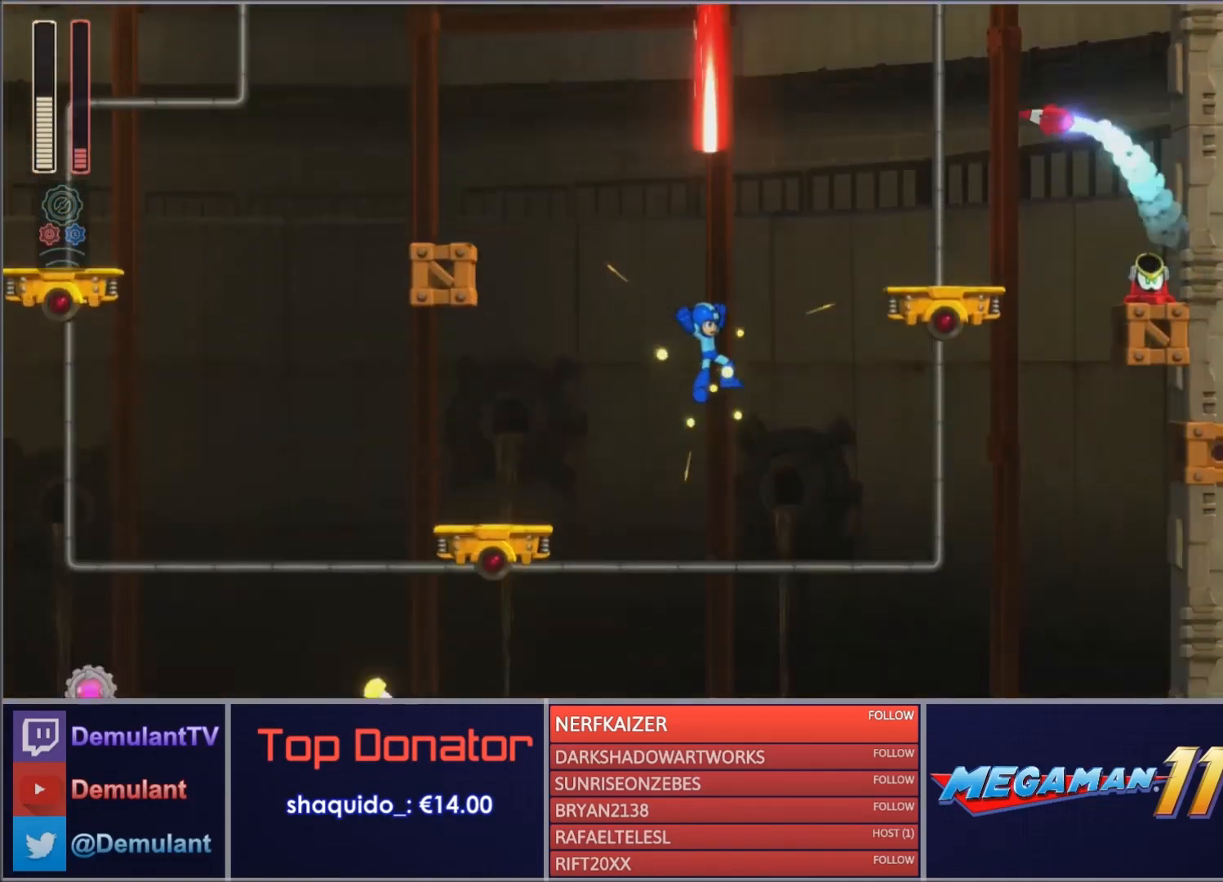
{"dt_ms": 500, "buttons": [], "right_stick": "center", "events": [[200, "SQUARE", "up"]]}
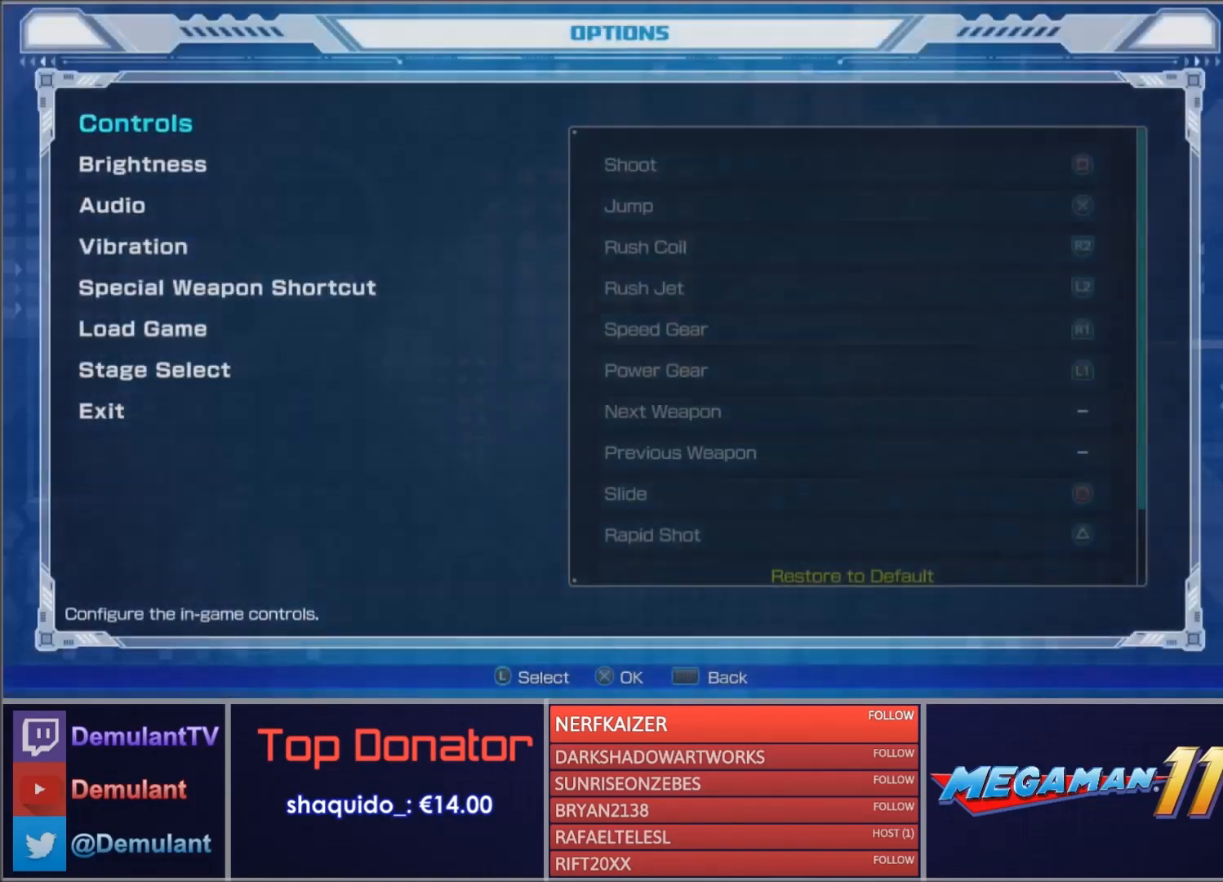
{"dt_ms": 501, "buttons": [], "right_stick": "center", "events": [[101, "DPAD_UP", "down"], [167, "DPAD_UP", "up"], [234, "DPAD_UP", "down"], [267, "CROSS", "down"], [368, "DPAD_UP", "up"], [468, "CROSS", "up"]]}
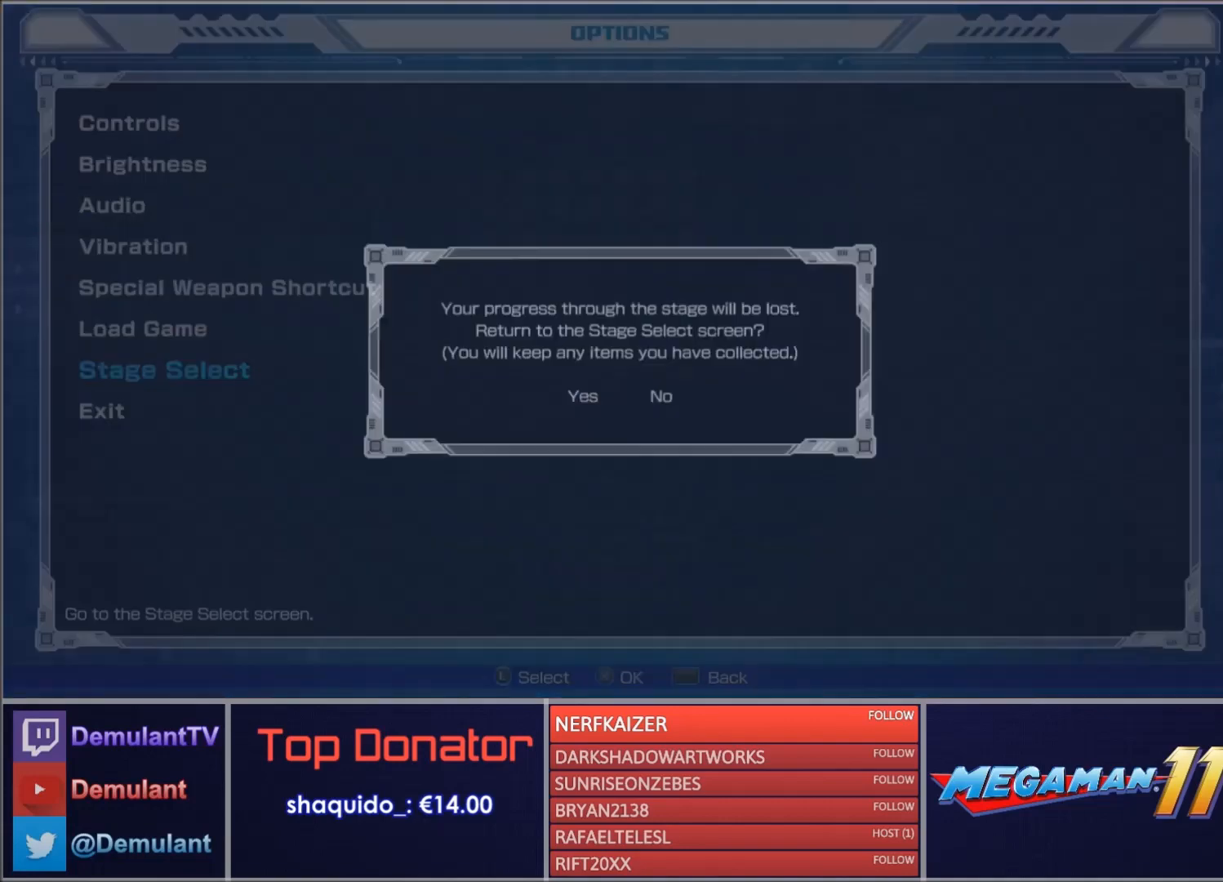
{"dt_ms": 501, "buttons": ["DPAD_LEFT"], "right_stick": "center", "events": [[501, "DPAD_LEFT", "down"]]}
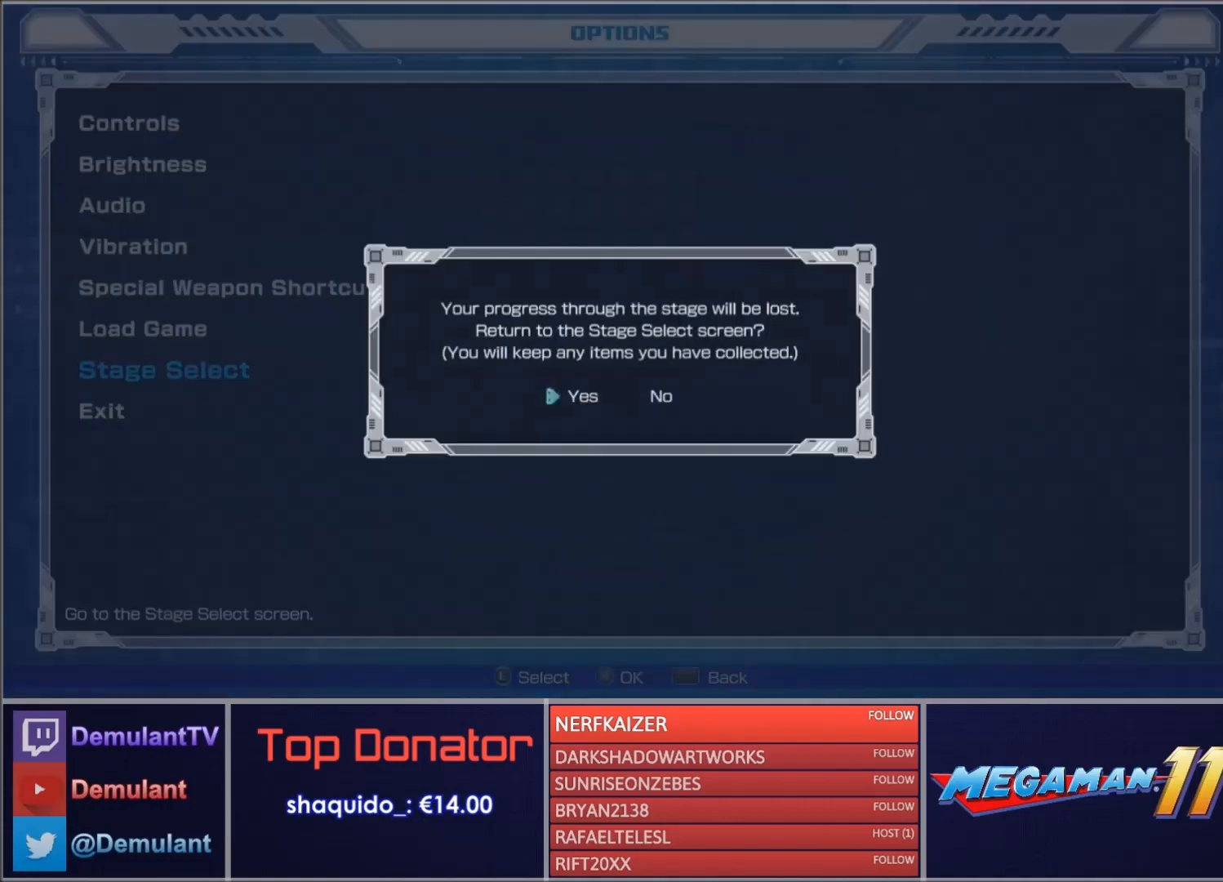
{"dt_ms": 500, "buttons": [], "right_stick": "center", "events": [[33, "CROSS", "down"], [66, "DPAD_LEFT", "up"], [100, "CROSS", "up"]]}
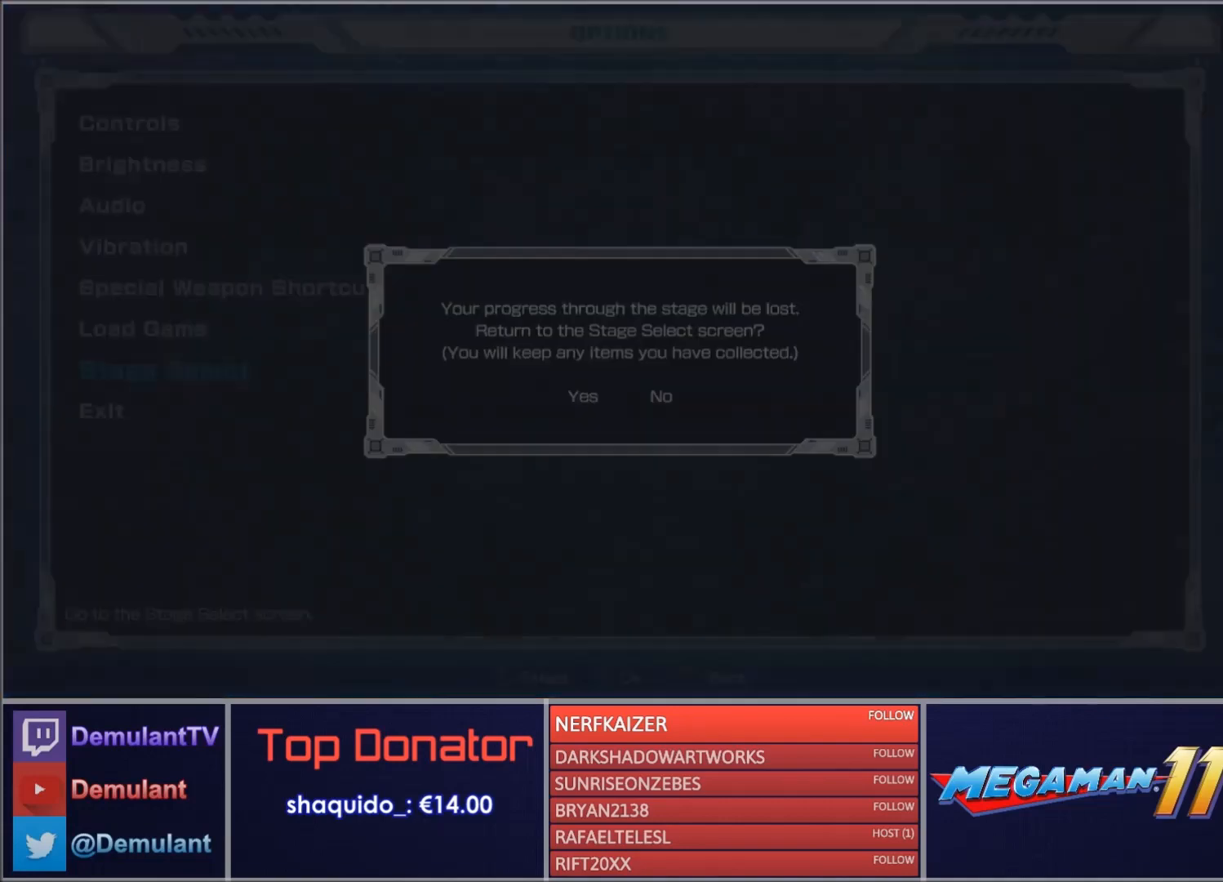
{"dt_ms": 501, "buttons": ["SQUARE", "DPAD_RIGHT"], "right_stick": "center", "events": [[300, "DPAD_RIGHT", "down"], [300, "SQUARE", "down"]]}
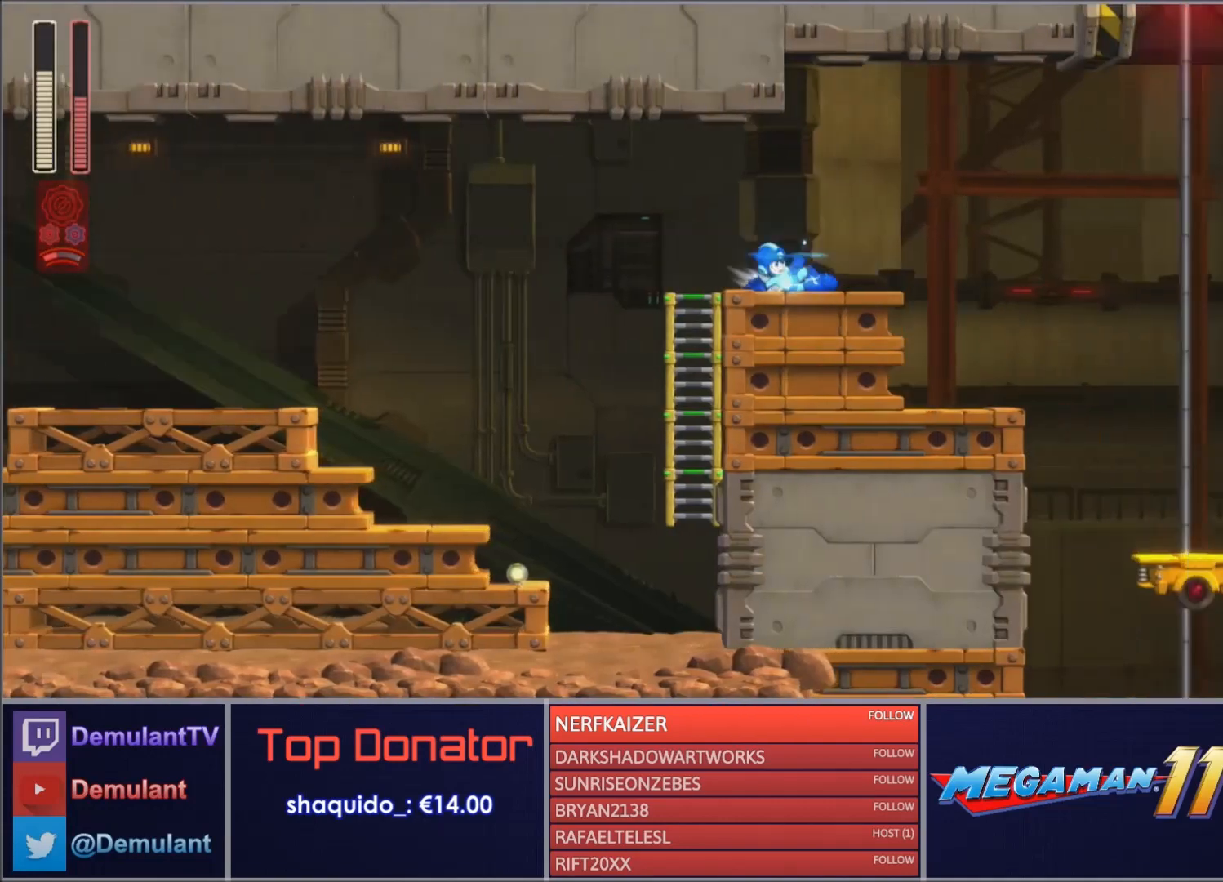
{"dt_ms": 500, "buttons": ["SQUARE", "DPAD_RIGHT"], "right_stick": "center", "events": []}
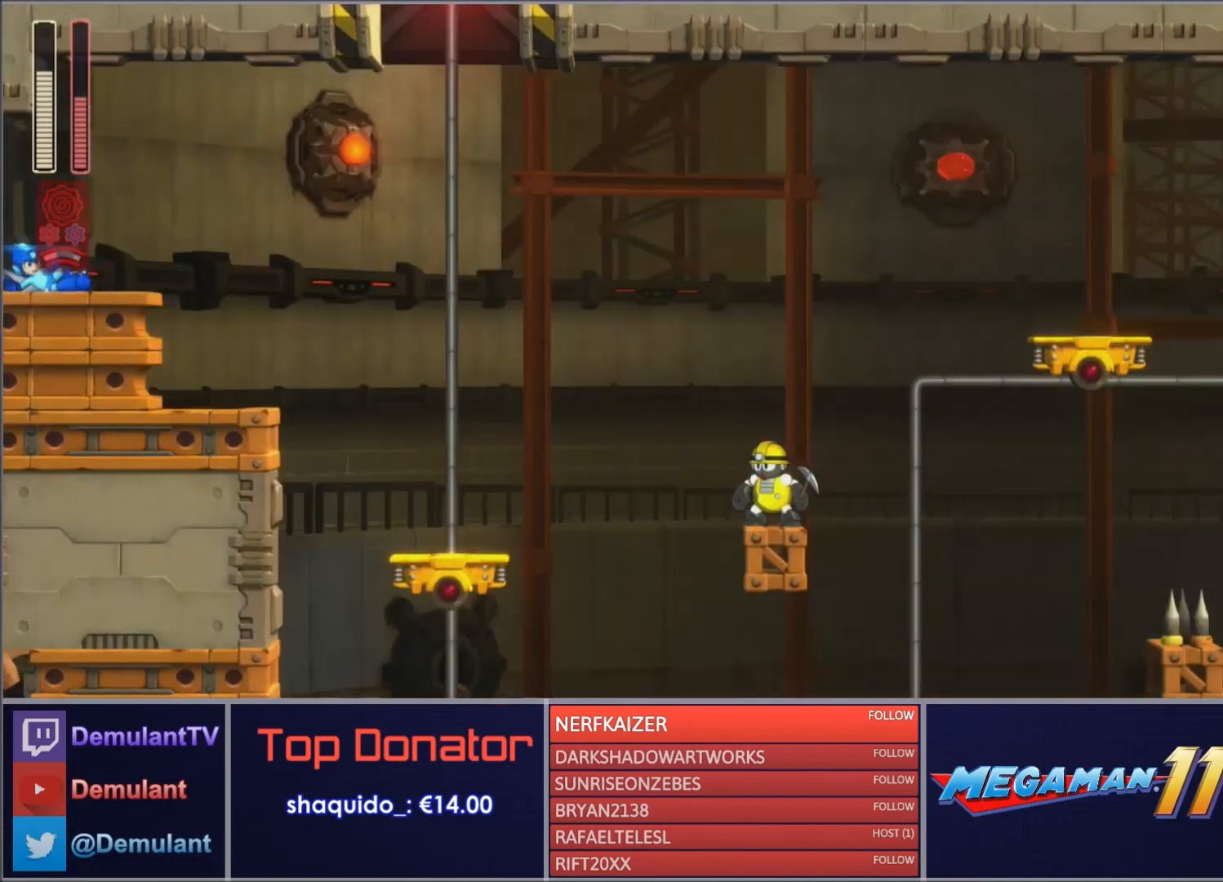
{"dt_ms": 501, "buttons": ["SQUARE", "DPAD_RIGHT"], "right_stick": "center", "events": []}
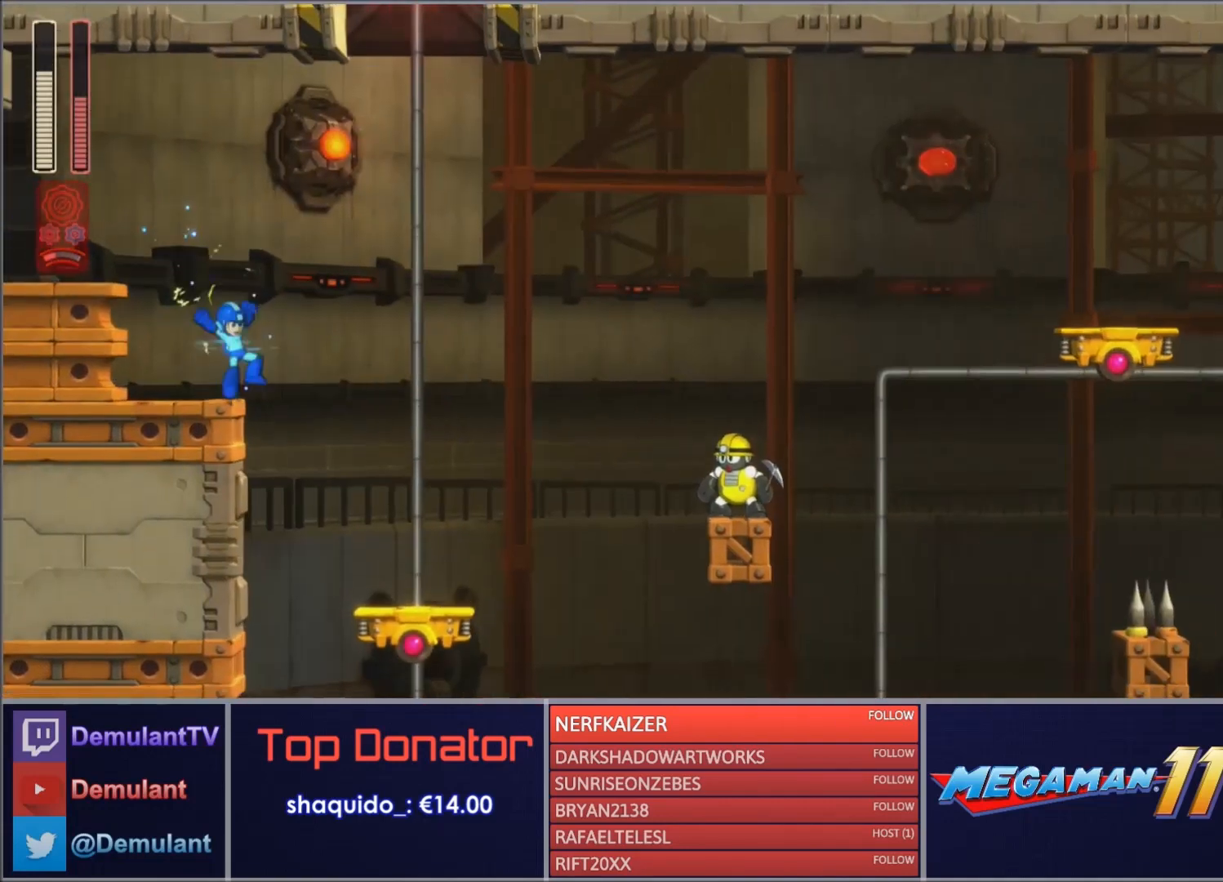
{"dt_ms": 500, "buttons": ["SQUARE", "DPAD_RIGHT"], "right_stick": "center", "events": [[66, "CIRCLE", "down"], [233, "CIRCLE", "up"]]}
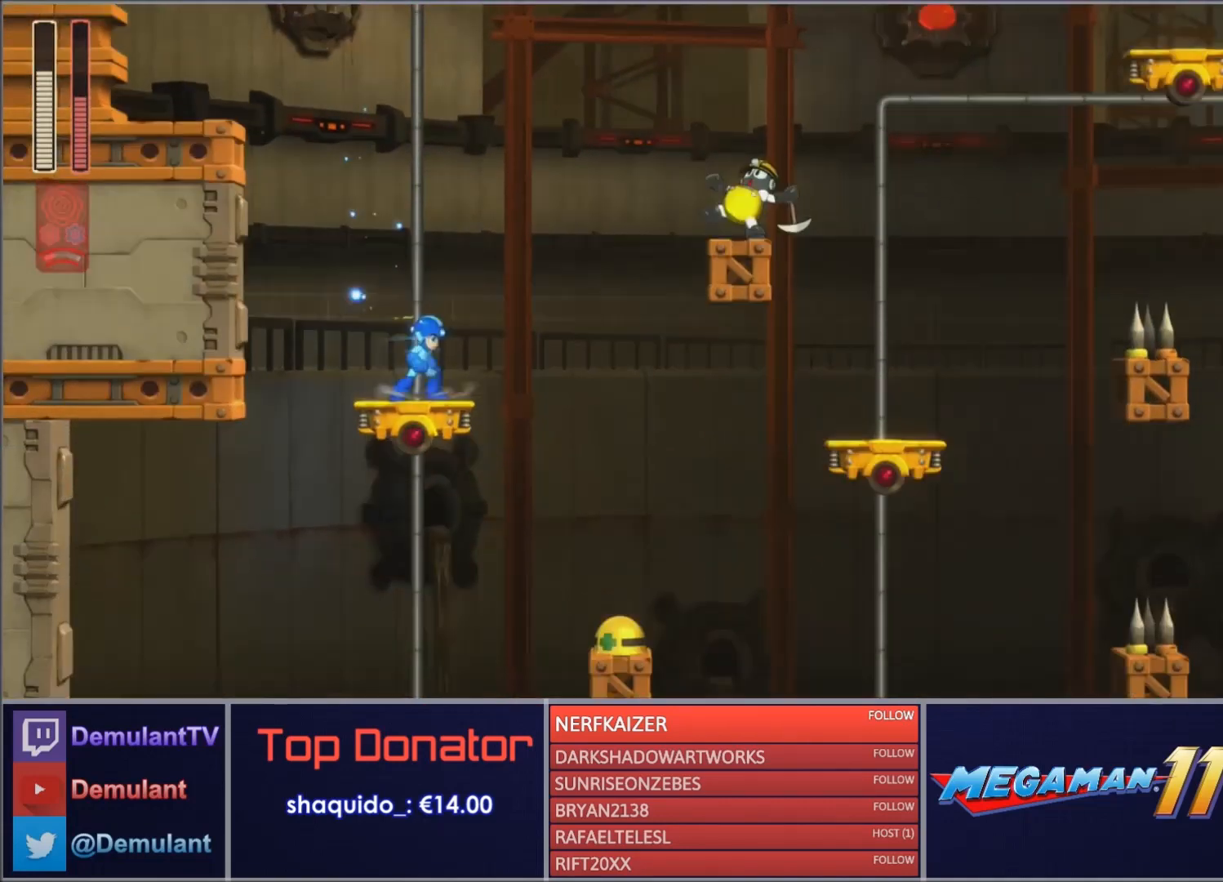
{"dt_ms": 500, "buttons": ["SQUARE", "DPAD_RIGHT"], "right_stick": "center", "events": [[33, "CIRCLE", "down"], [167, "CROSS", "down"], [300, "CIRCLE", "up"], [334, "CROSS", "up"]]}
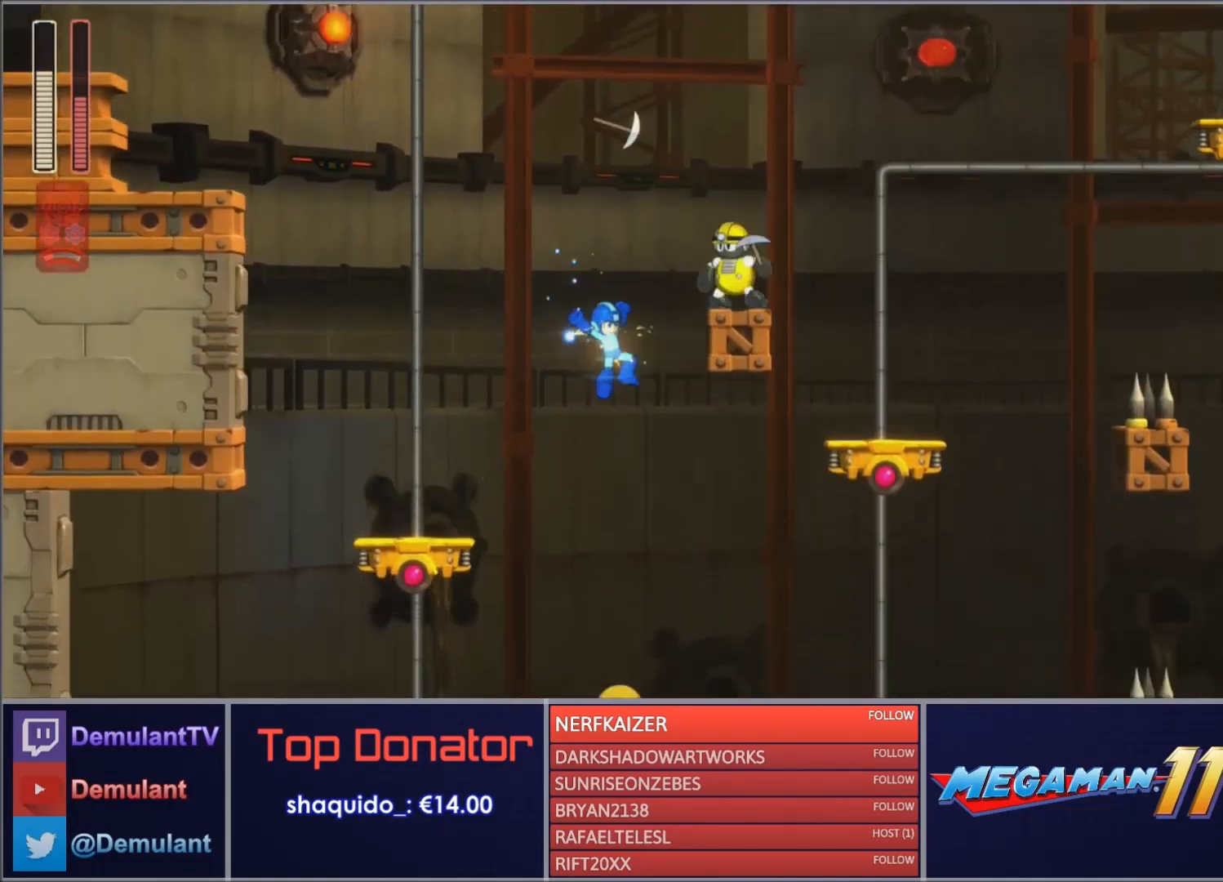
{"dt_ms": 501, "buttons": ["SQUARE", "DPAD_RIGHT"], "right_stick": "center", "events": []}
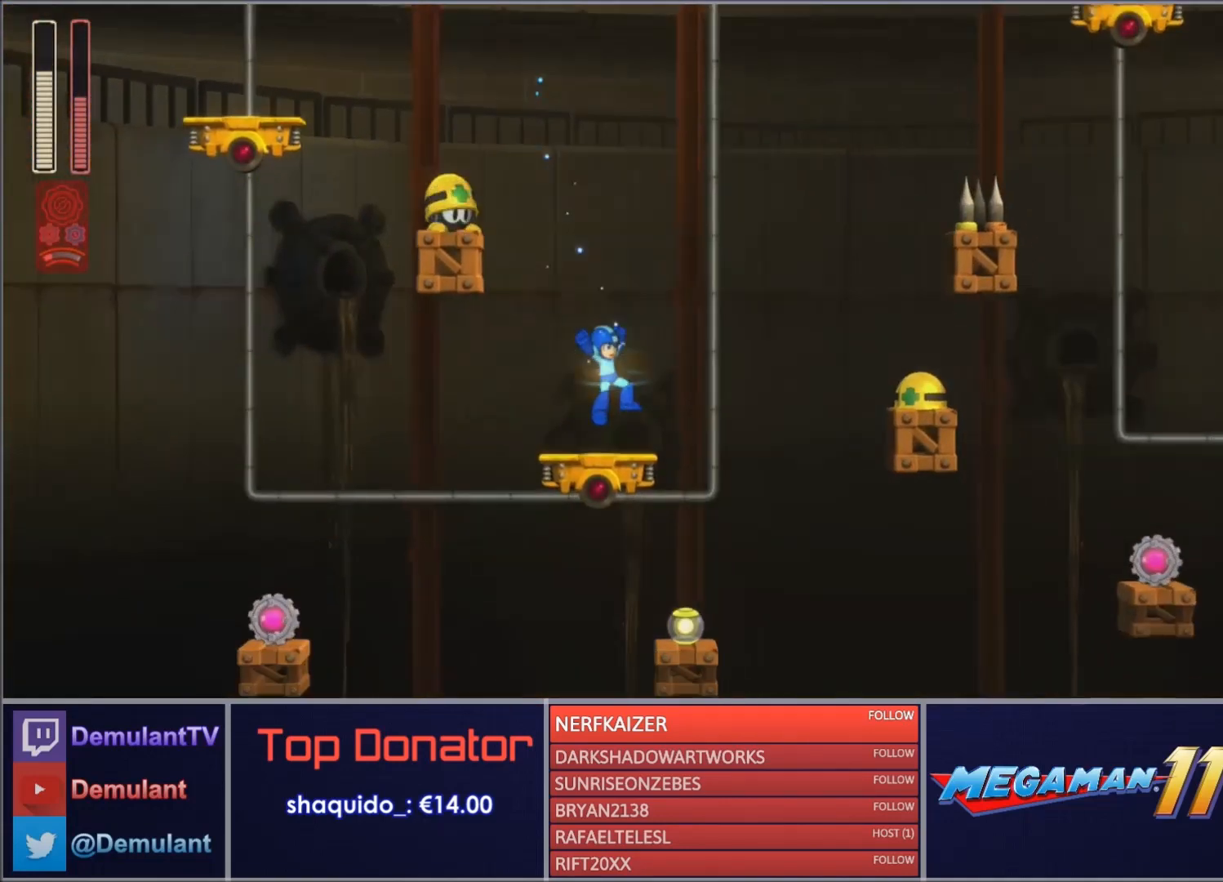
{"dt_ms": 501, "buttons": ["SQUARE"], "right_stick": "center", "events": [[200, "DPAD_RIGHT", "up"], [200, "R2", "down"], [334, "R2", "up"]]}
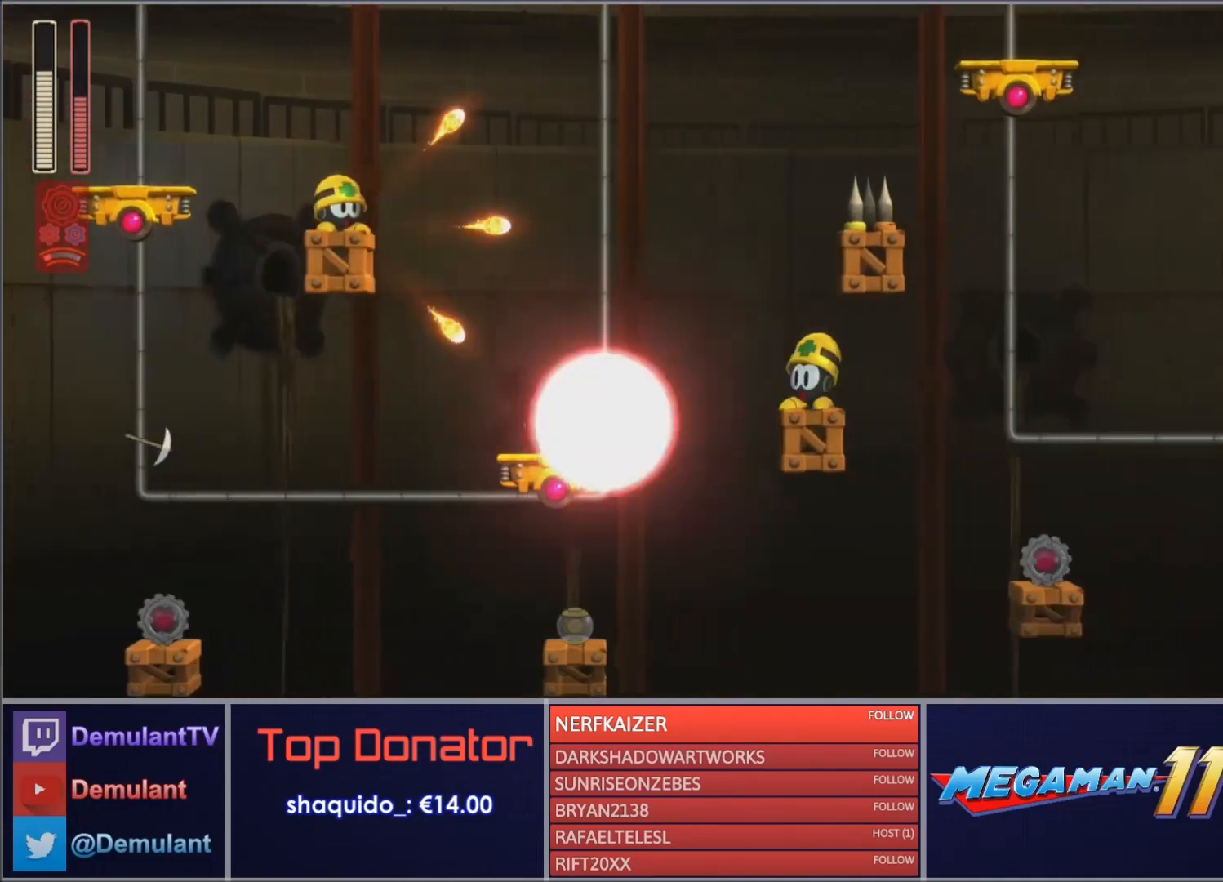
{"dt_ms": 1000, "buttons": ["SQUARE"], "right_stick": "center", "events": []}